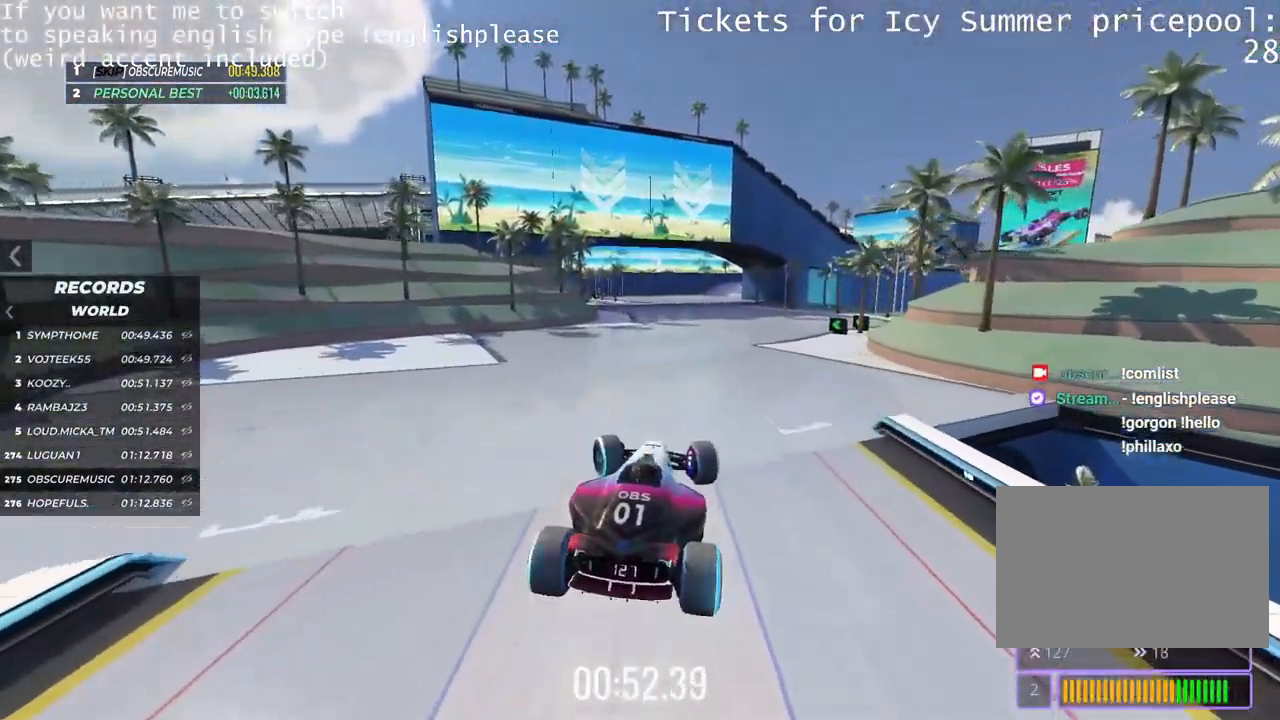
Gameplay with keyboard; each line is a JSON object with the keys held at the frame after it. "events" lists presses ("down") and releases ("up") of "down", "left", "right" and "up" between this image and that frame as [ms after this image, input, new state], when the widget could be followed in between. No other keys are recorded. Mouse input is not recorded.
{"keys": ["left", "up"], "events": [[50, "down", "up"]]}
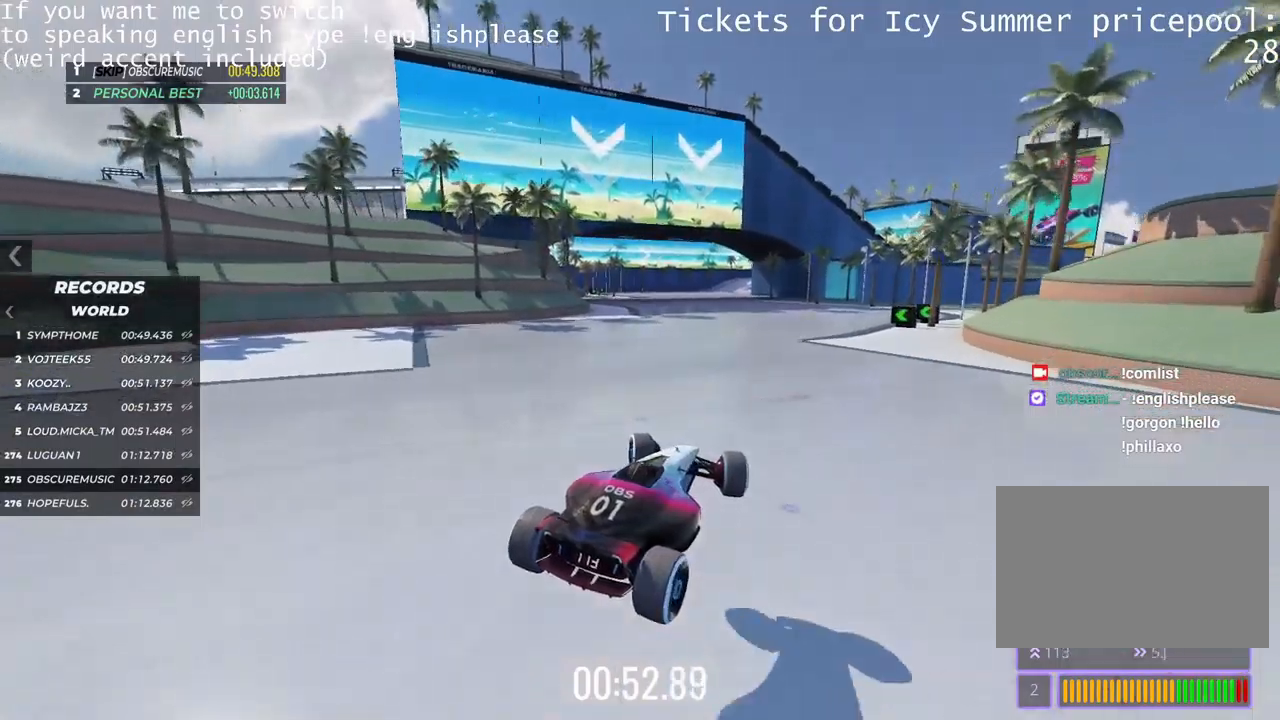
{"keys": ["left", "up"], "events": []}
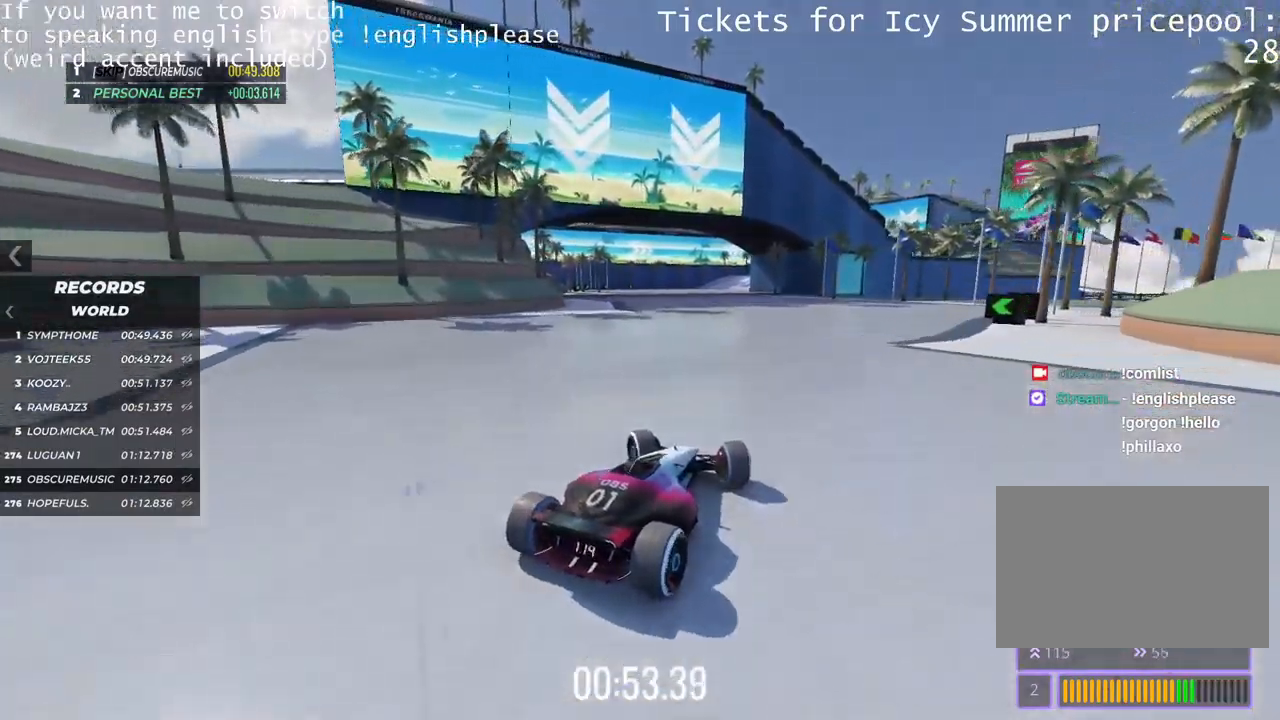
{"keys": ["right", "up"], "events": [[217, "left", "up"], [334, "right", "down"]]}
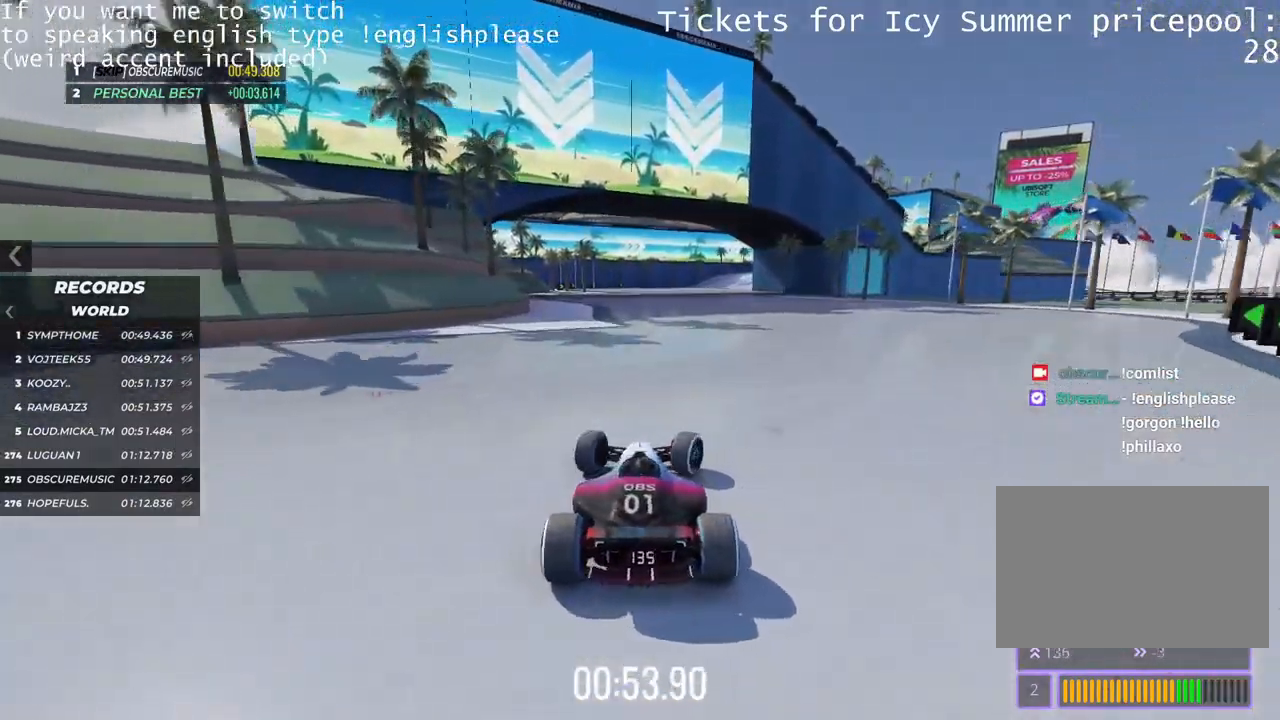
{"keys": ["left", "up"], "events": [[200, "right", "up"], [367, "left", "down"]]}
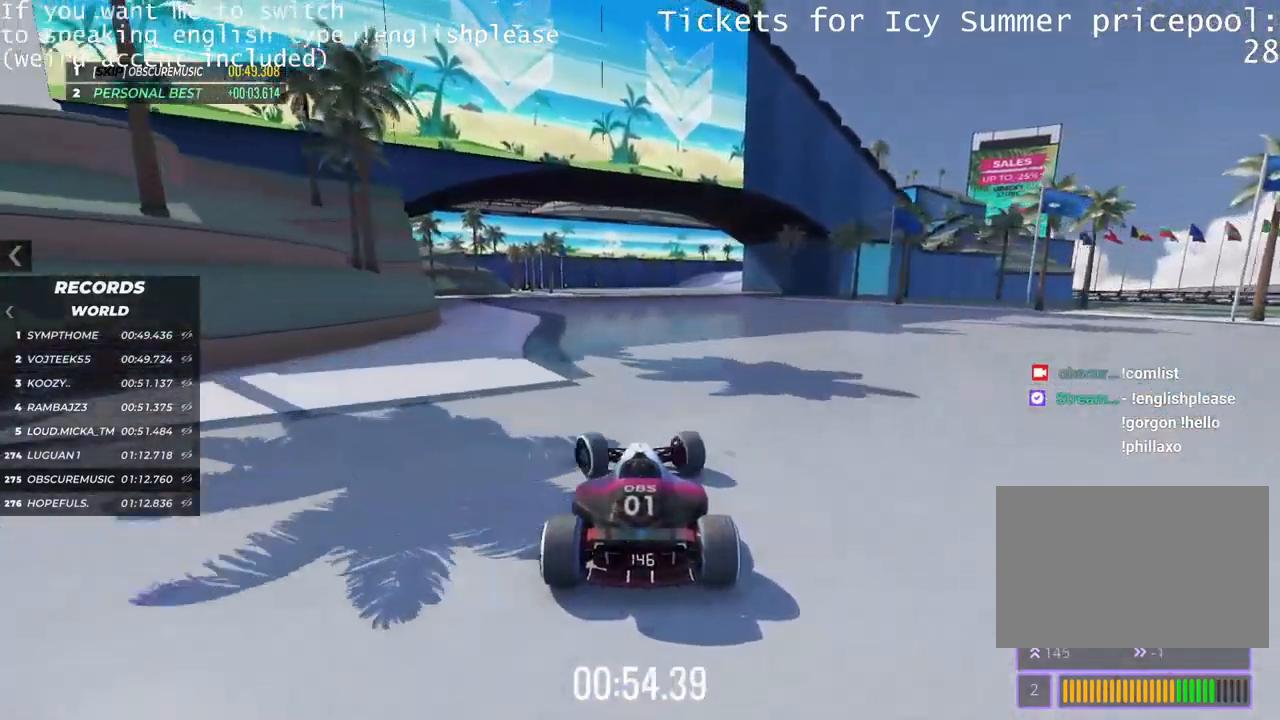
{"keys": ["up"], "events": [[100, "left", "up"], [167, "right", "down"], [384, "right", "up"]]}
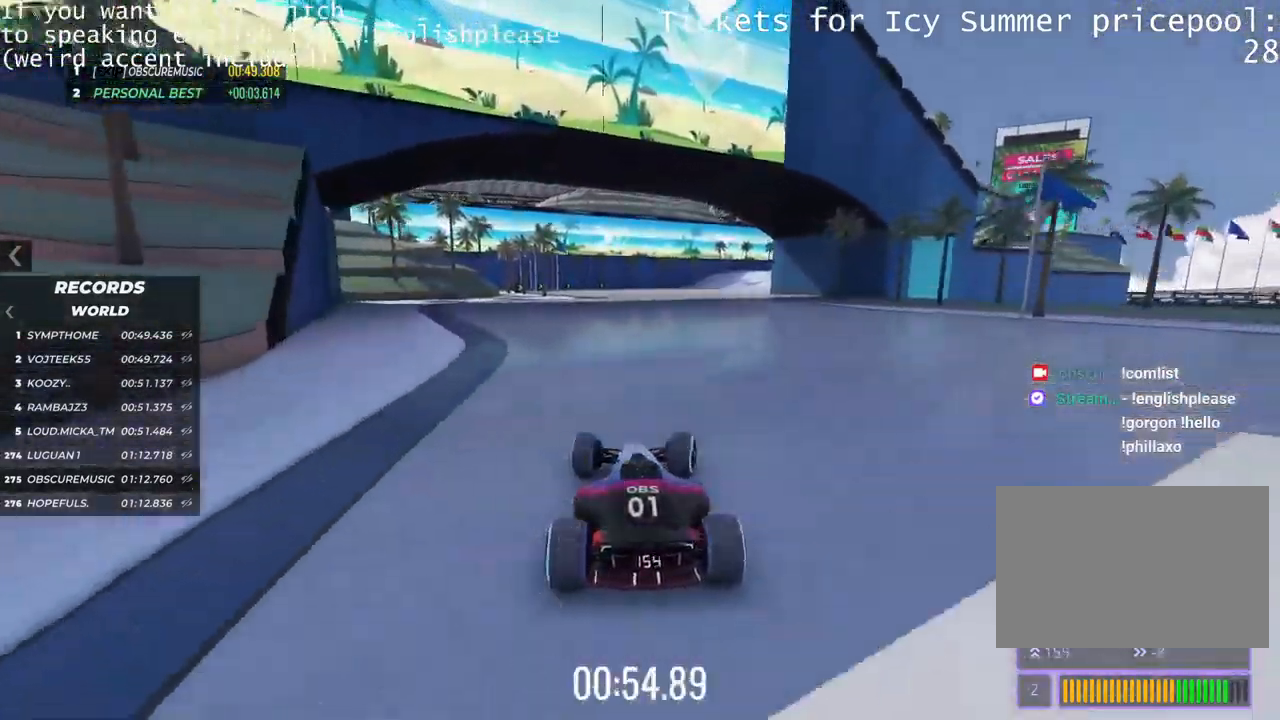
{"keys": ["up"], "events": [[150, "right", "down"], [200, "right", "up"]]}
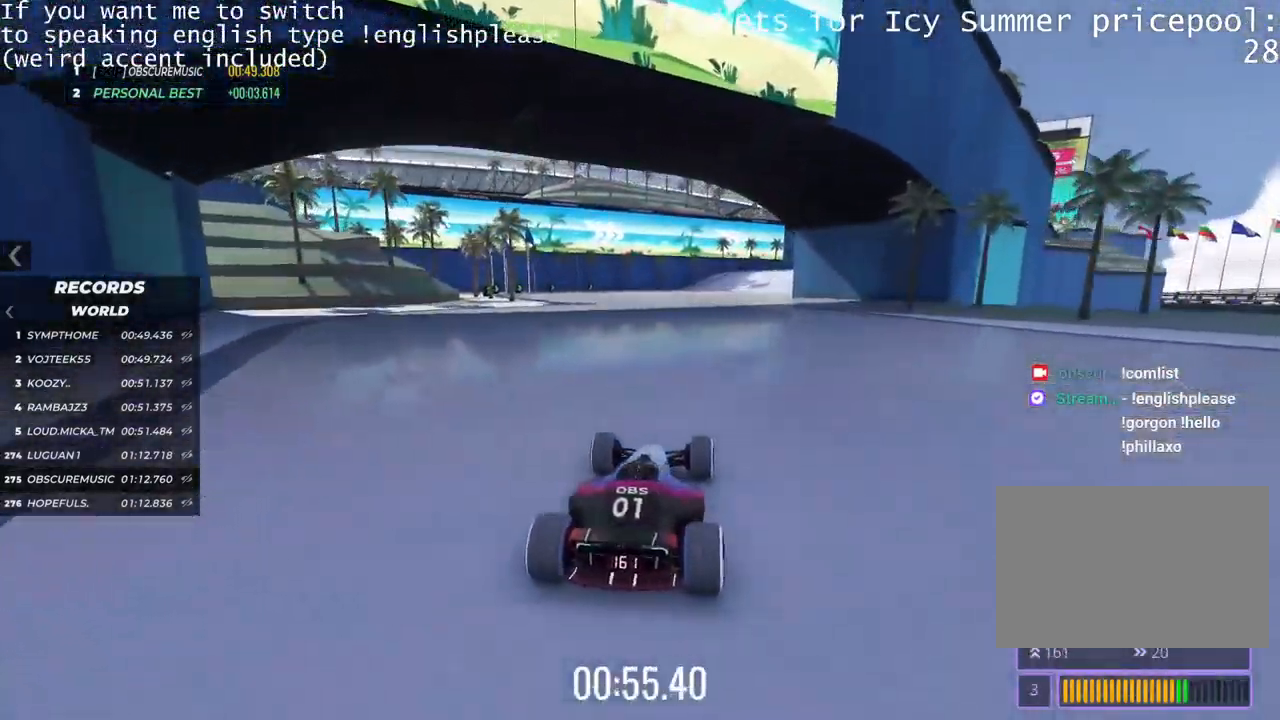
{"keys": ["up"], "events": [[134, "right", "down"], [267, "right", "up"]]}
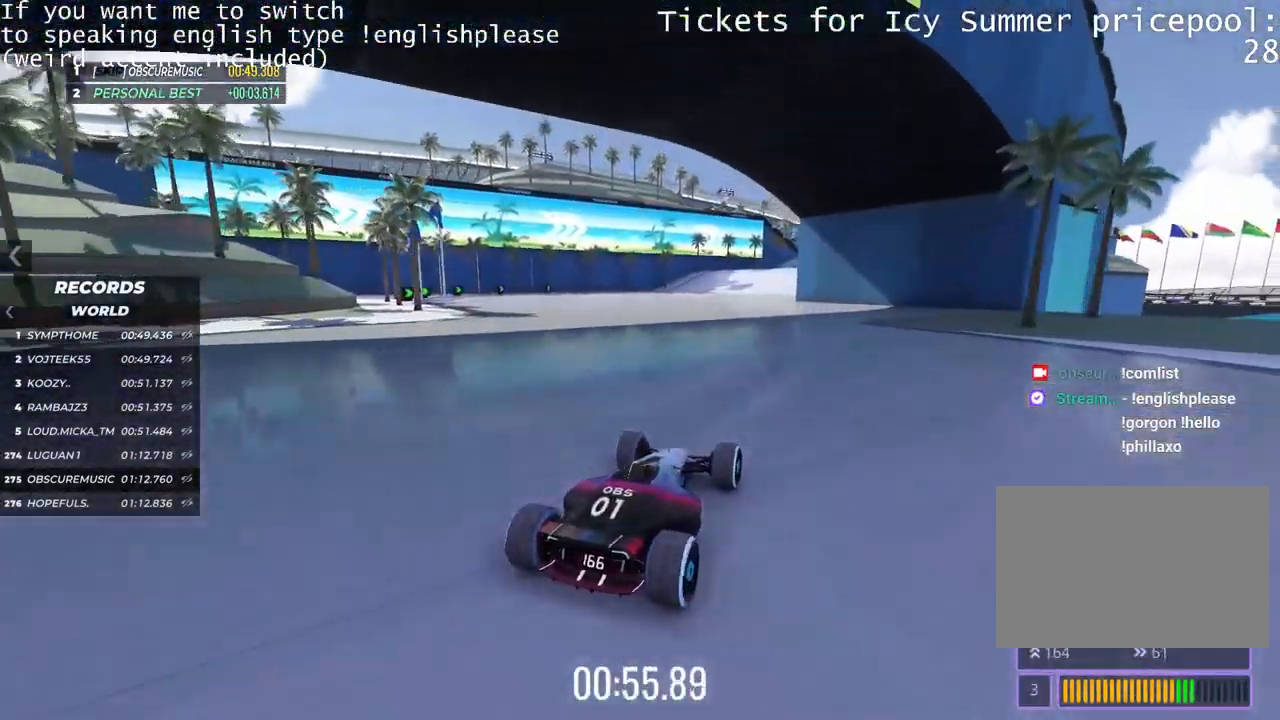
{"keys": ["up"], "events": [[183, "left", "down"], [300, "left", "up"]]}
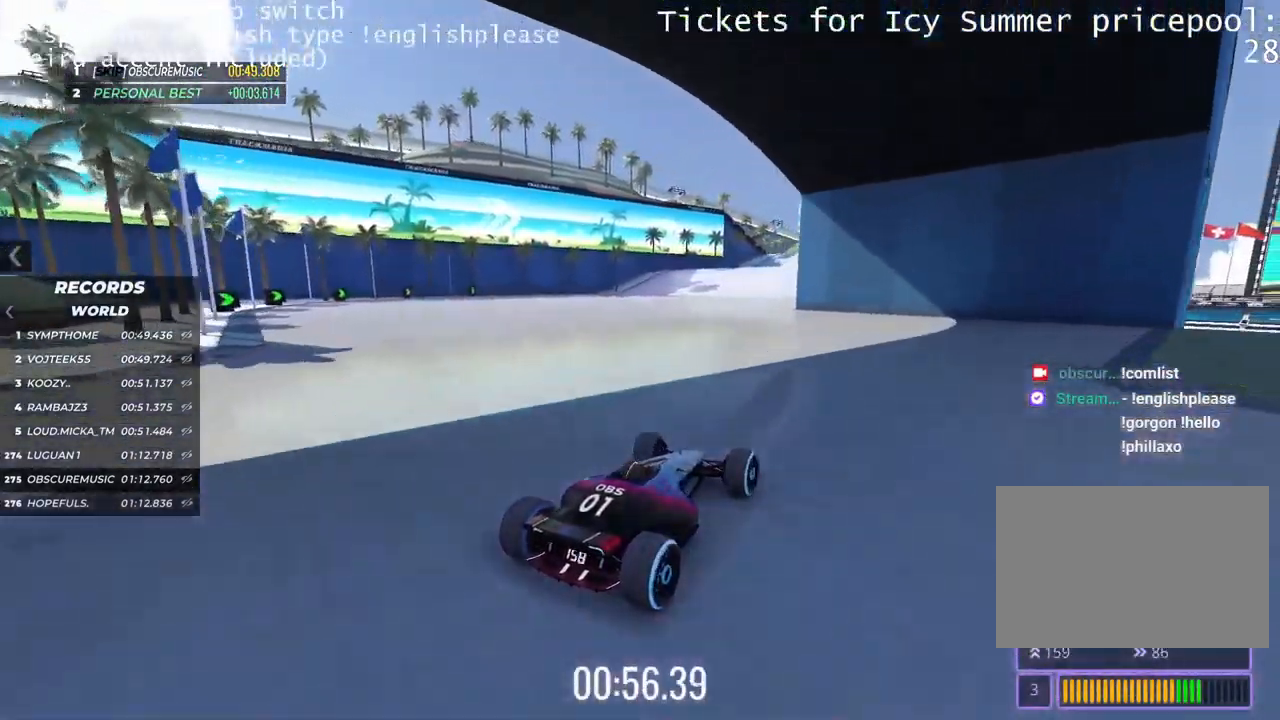
{"keys": ["up"], "events": [[251, "right", "down"], [301, "right", "up"]]}
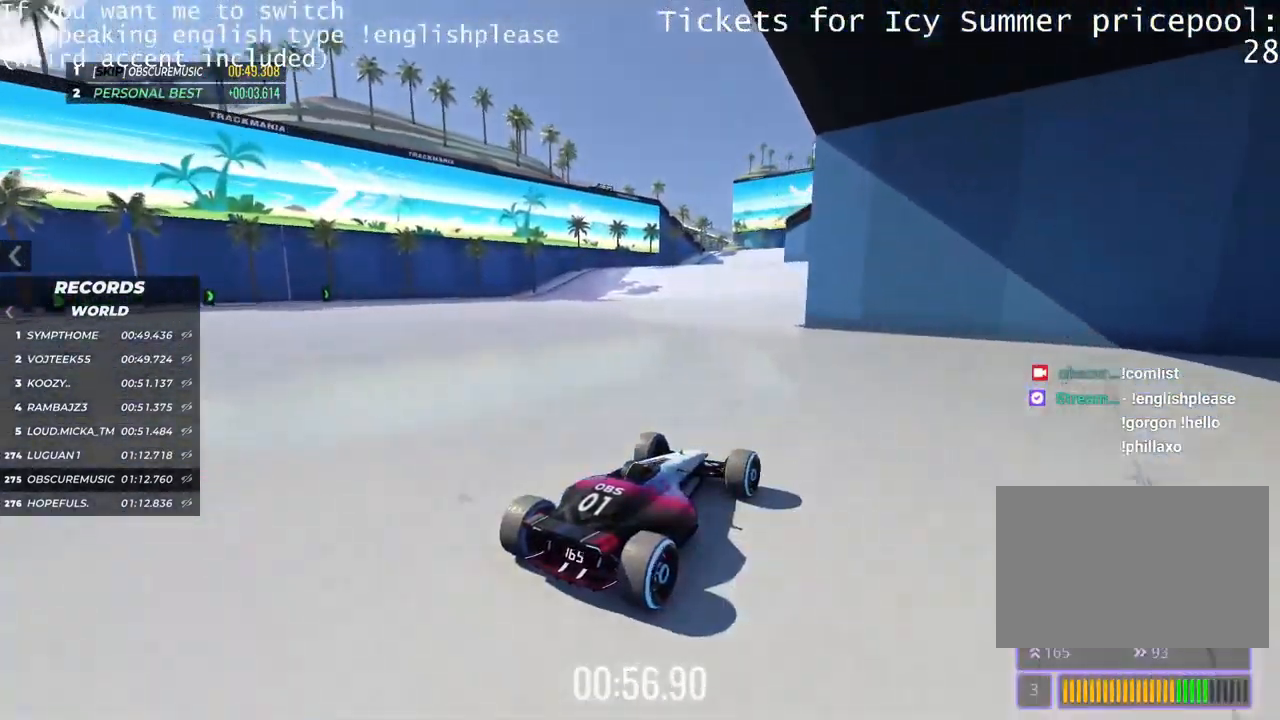
{"keys": ["up"], "events": []}
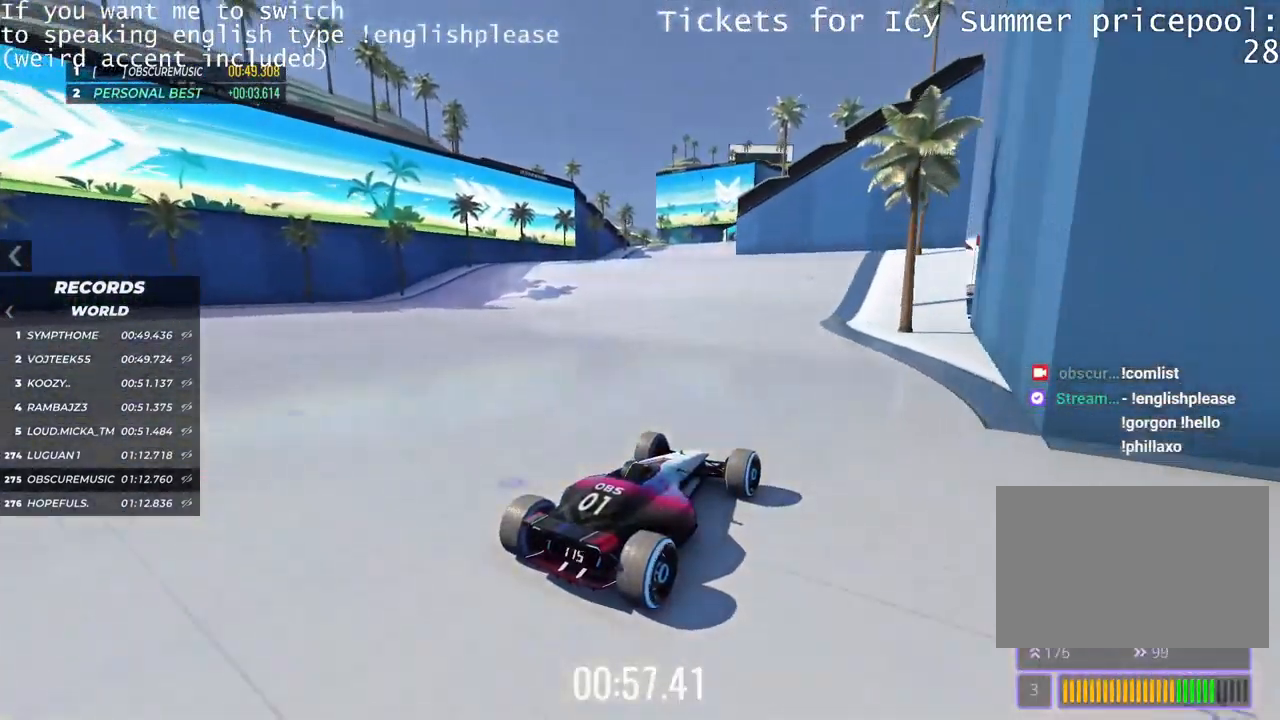
{"keys": ["up"], "events": [[67, "left", "down"], [284, "left", "up"]]}
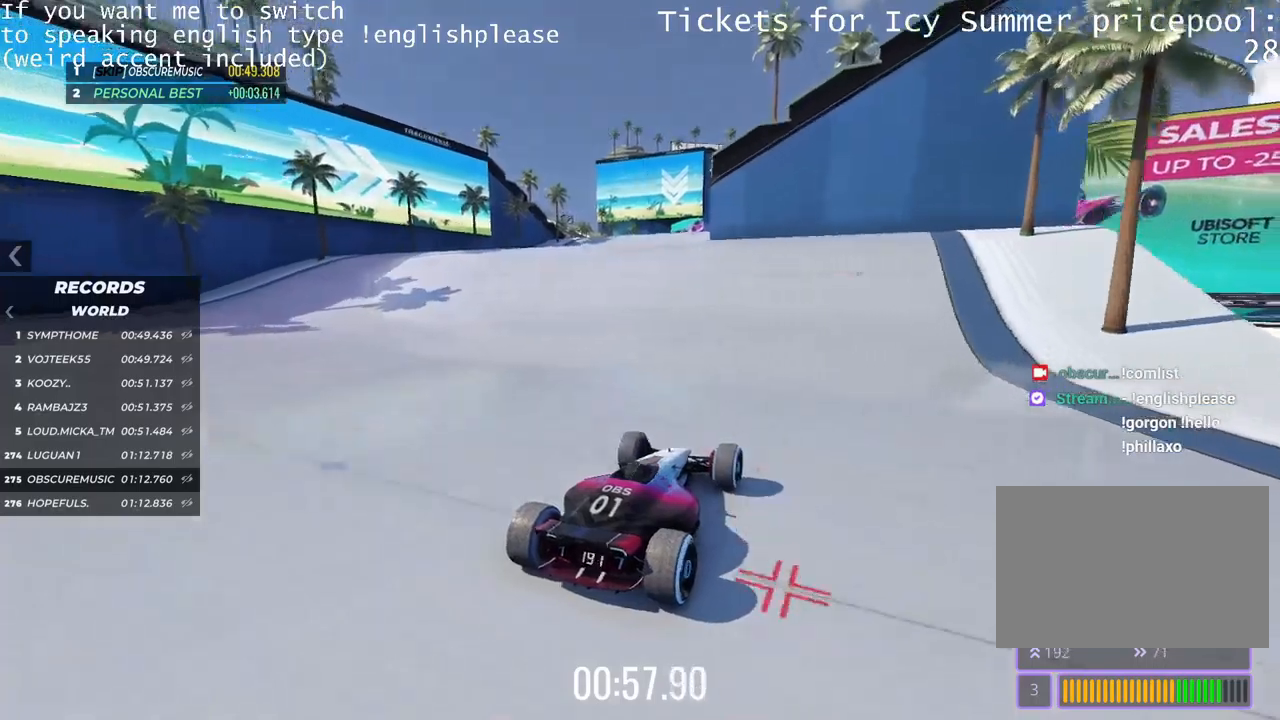
{"keys": ["up"], "events": []}
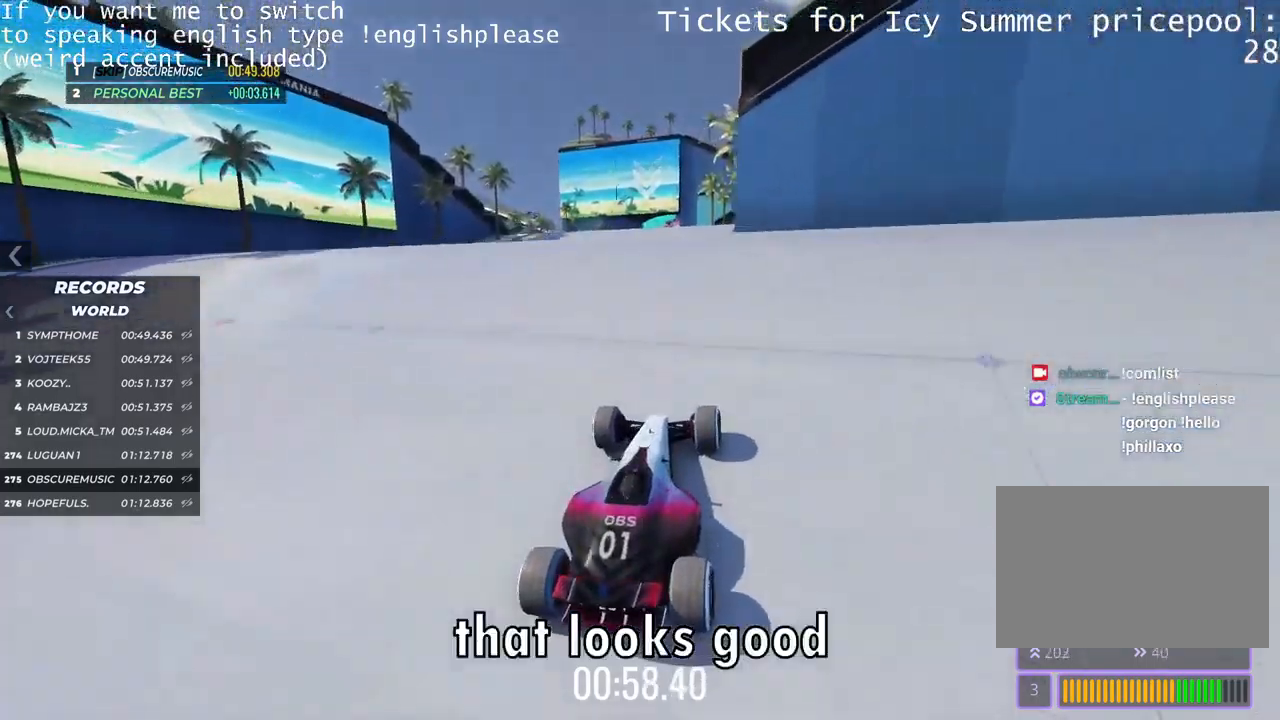
{"keys": ["down", "up"], "events": [[450, "down", "down"]]}
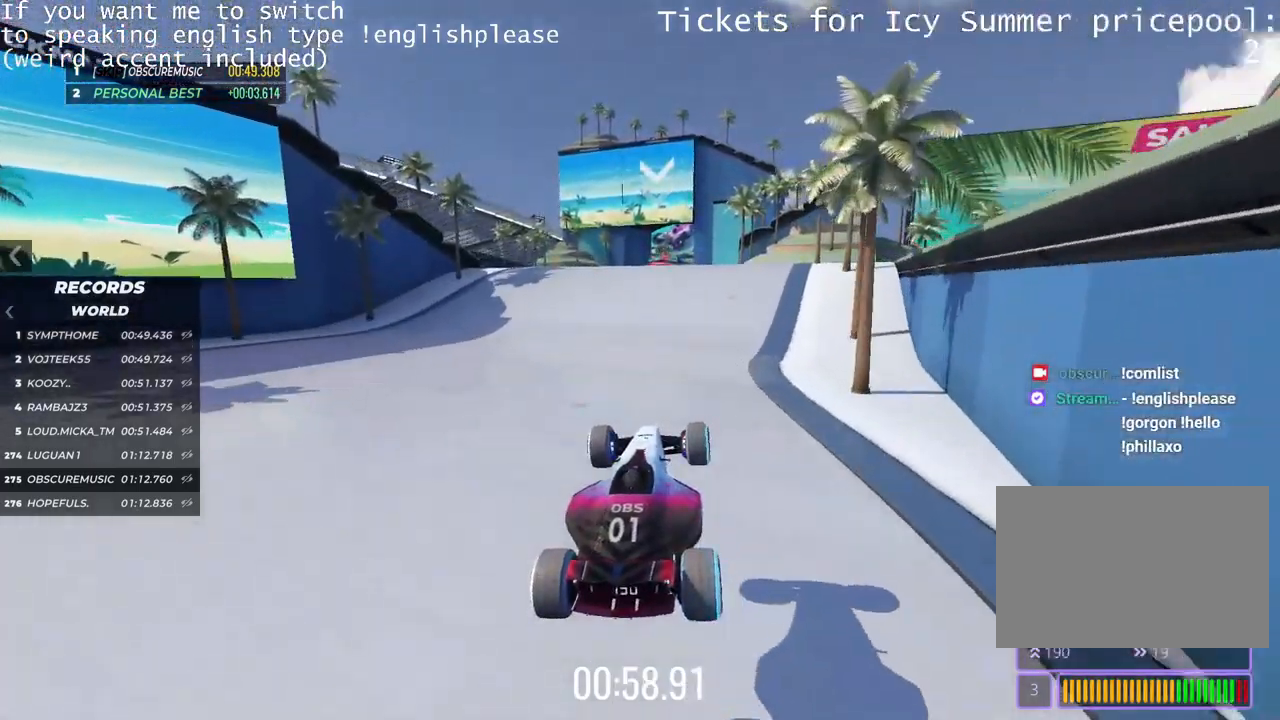
{"keys": ["right", "up"], "events": [[67, "down", "up"], [150, "right", "down"]]}
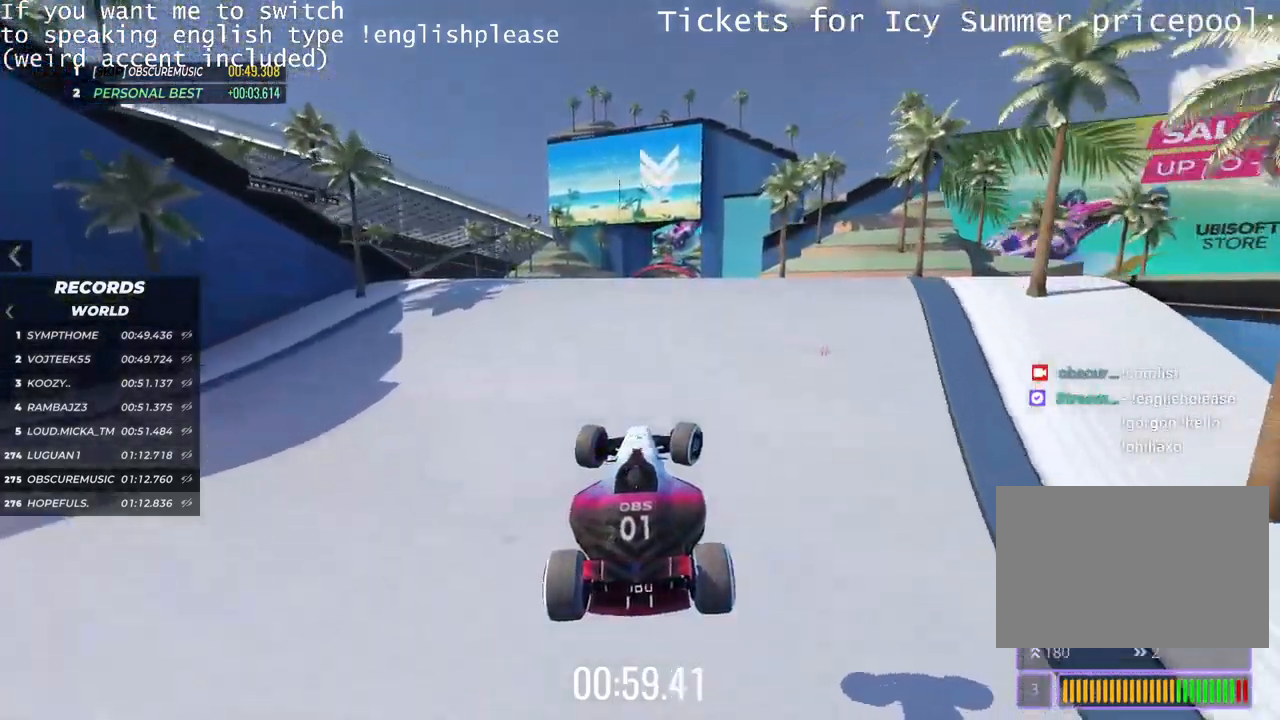
{"keys": ["right", "up"], "events": []}
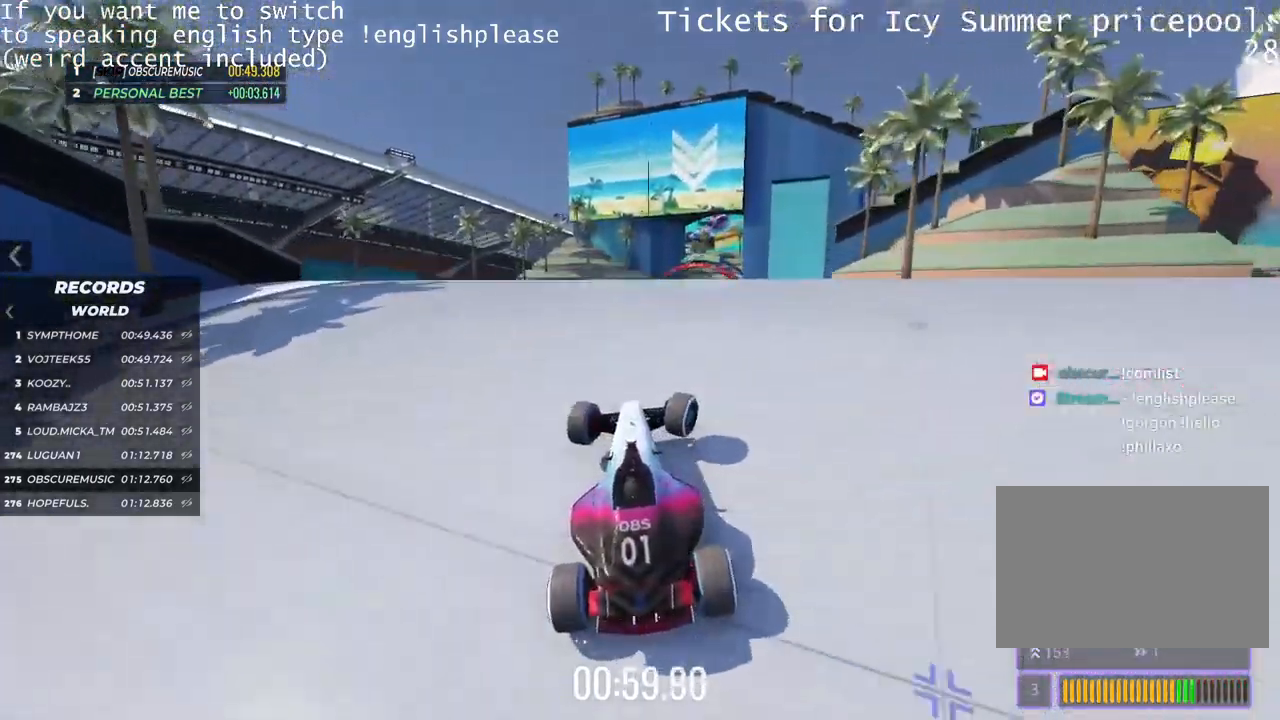
{"keys": ["up"], "events": [[34, "right", "up"]]}
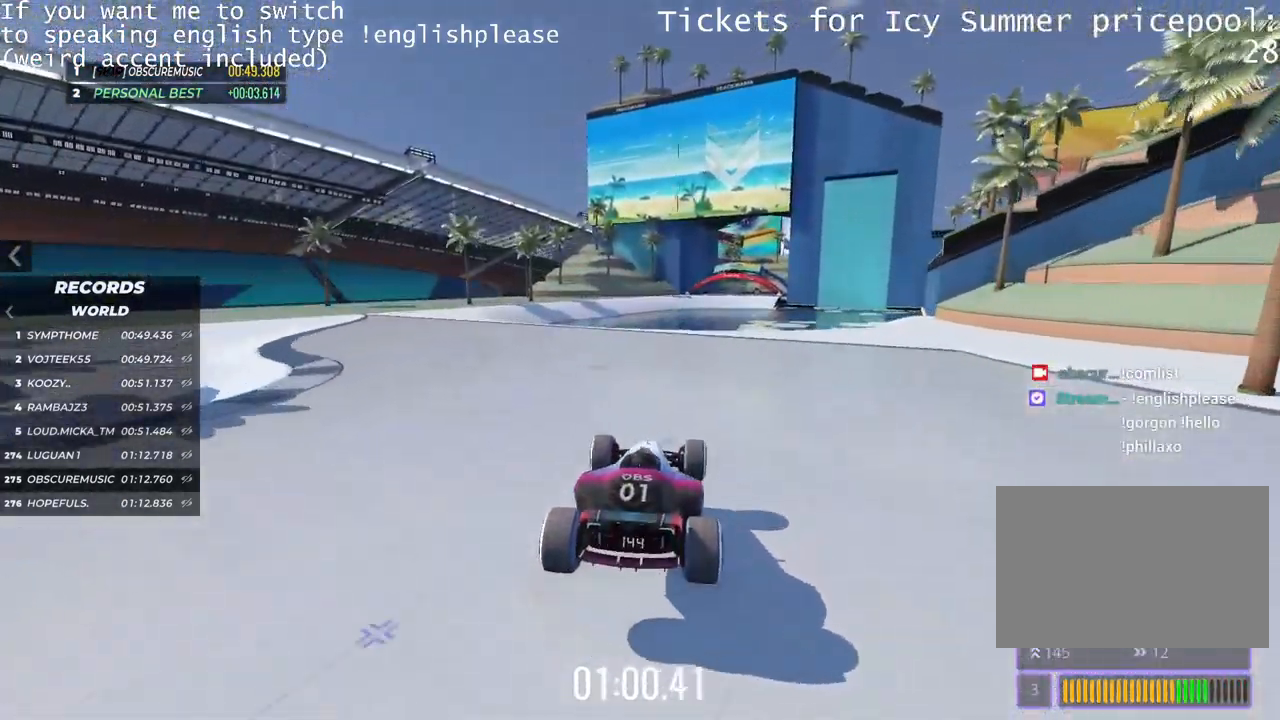
{"keys": ["right", "up"], "events": [[350, "right", "down"]]}
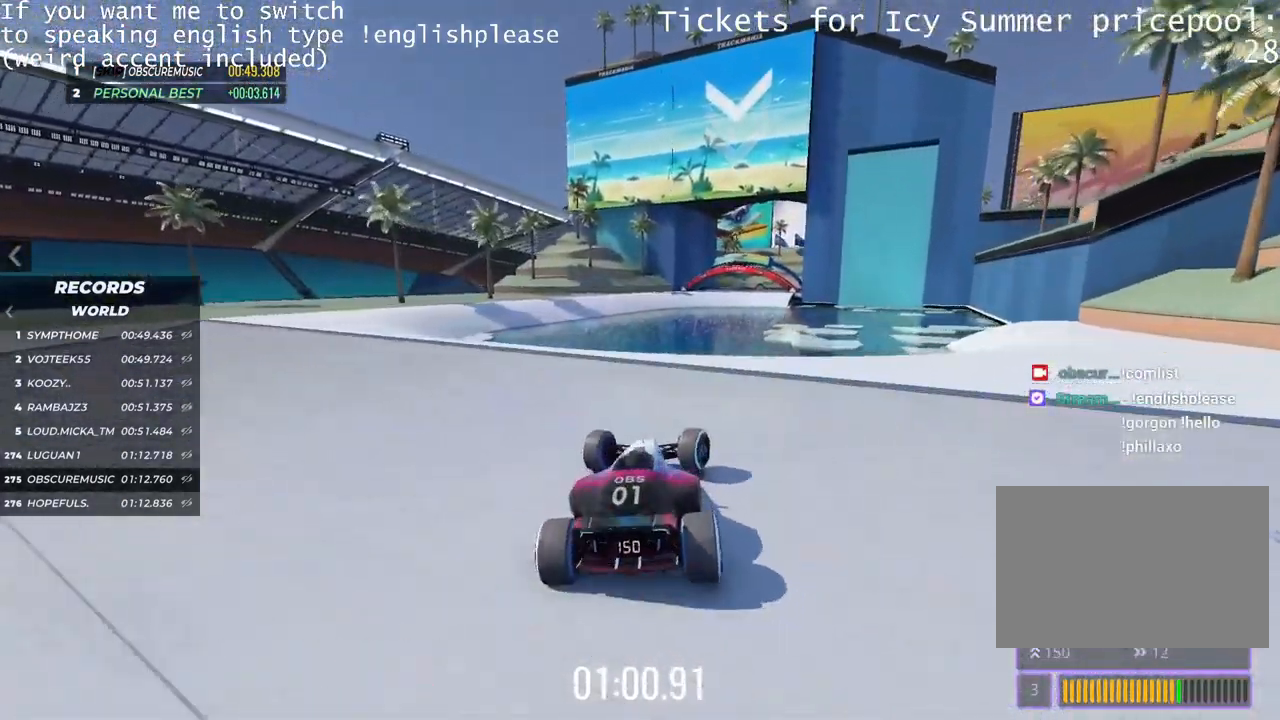
{"keys": ["up"], "events": [[134, "right", "up"]]}
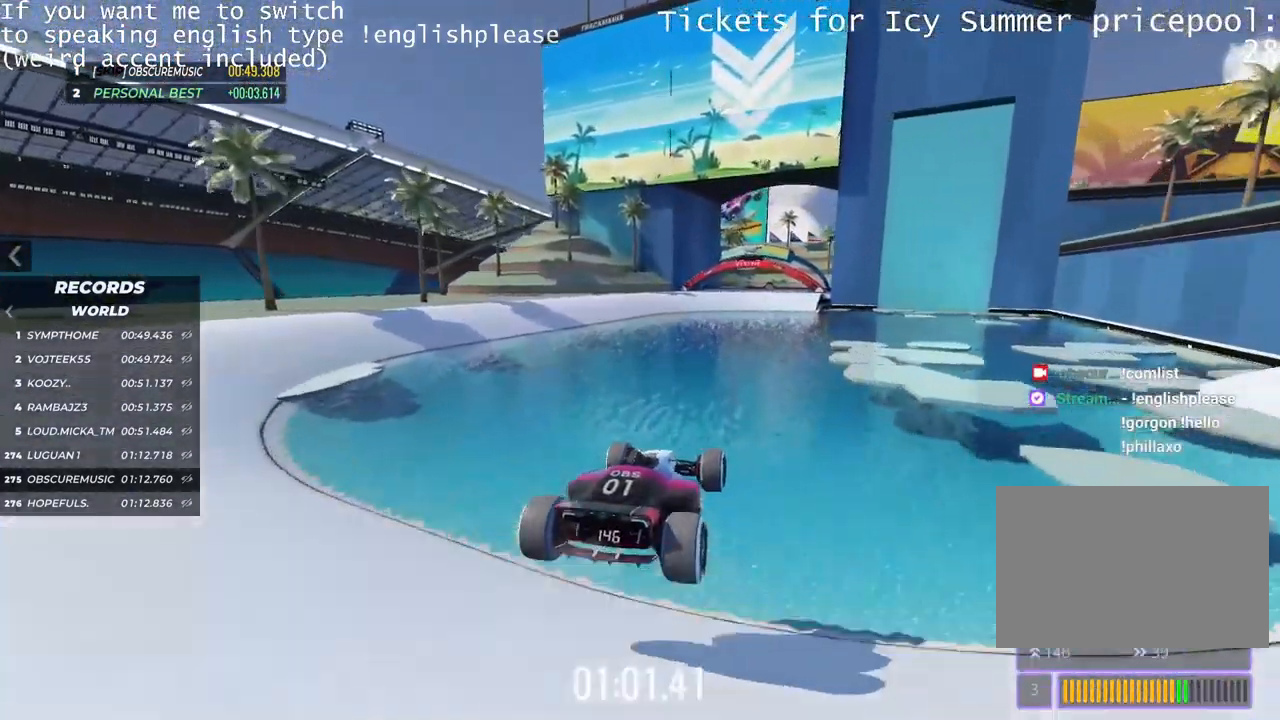
{"keys": ["up"], "events": [[133, "left", "down"], [450, "left", "up"]]}
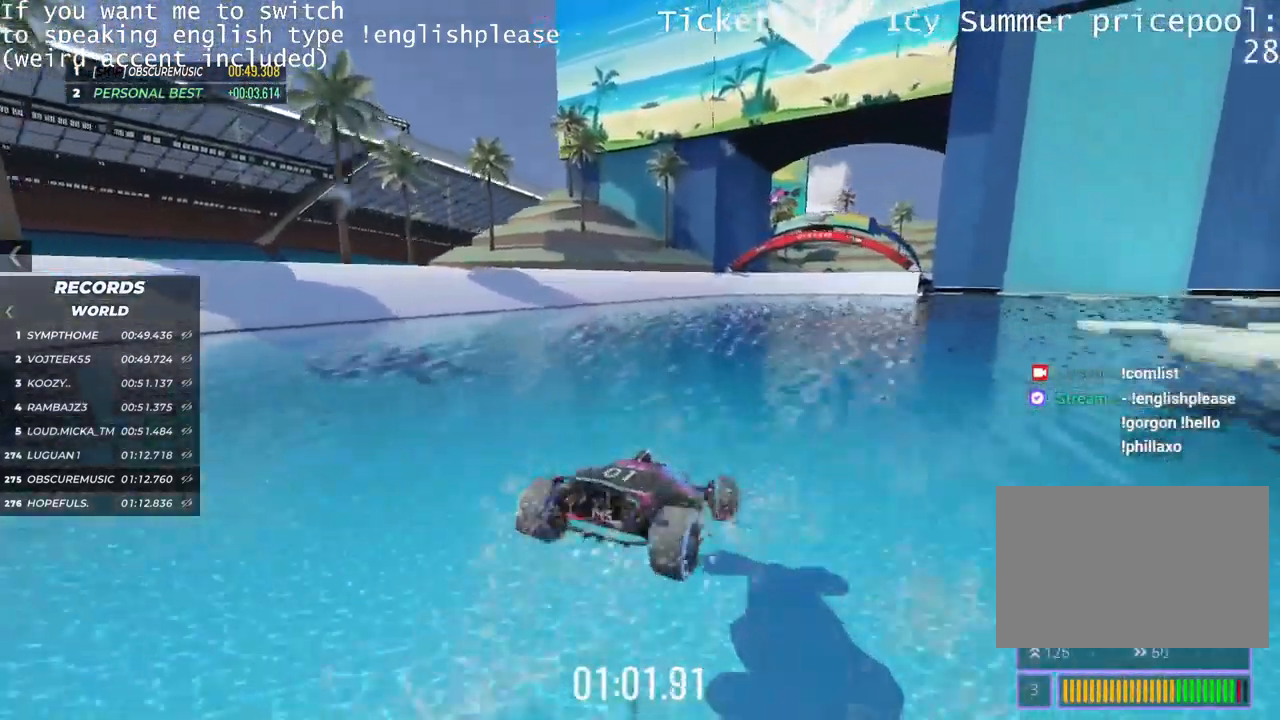
{"keys": ["right", "up"], "events": [[284, "right", "down"]]}
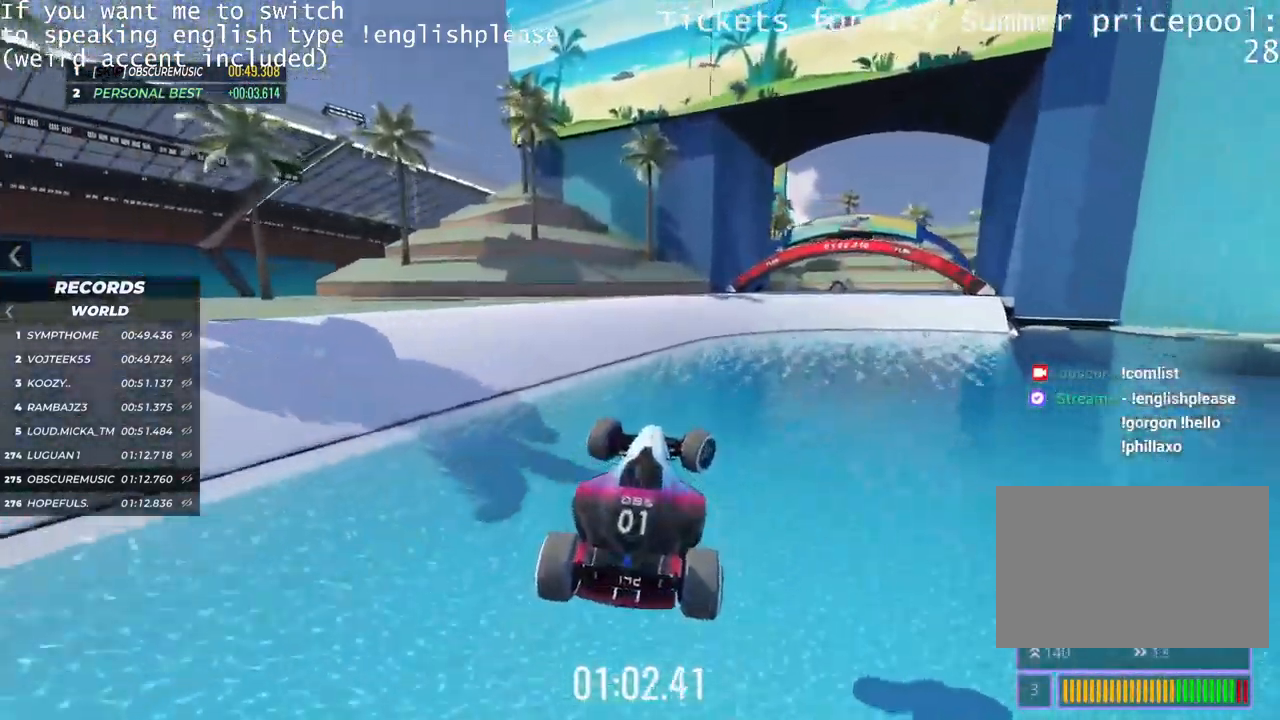
{"keys": ["right"], "events": [[217, "up", "up"]]}
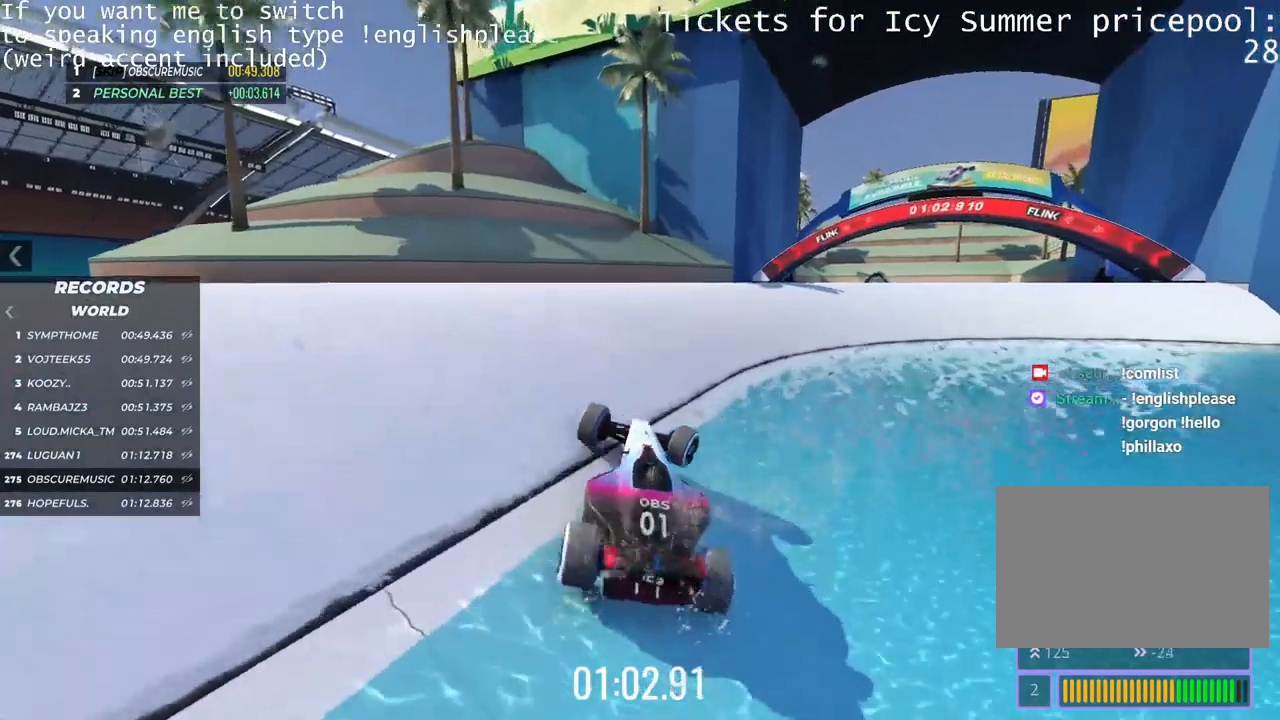
{"keys": ["right", "up"], "events": [[234, "up", "down"]]}
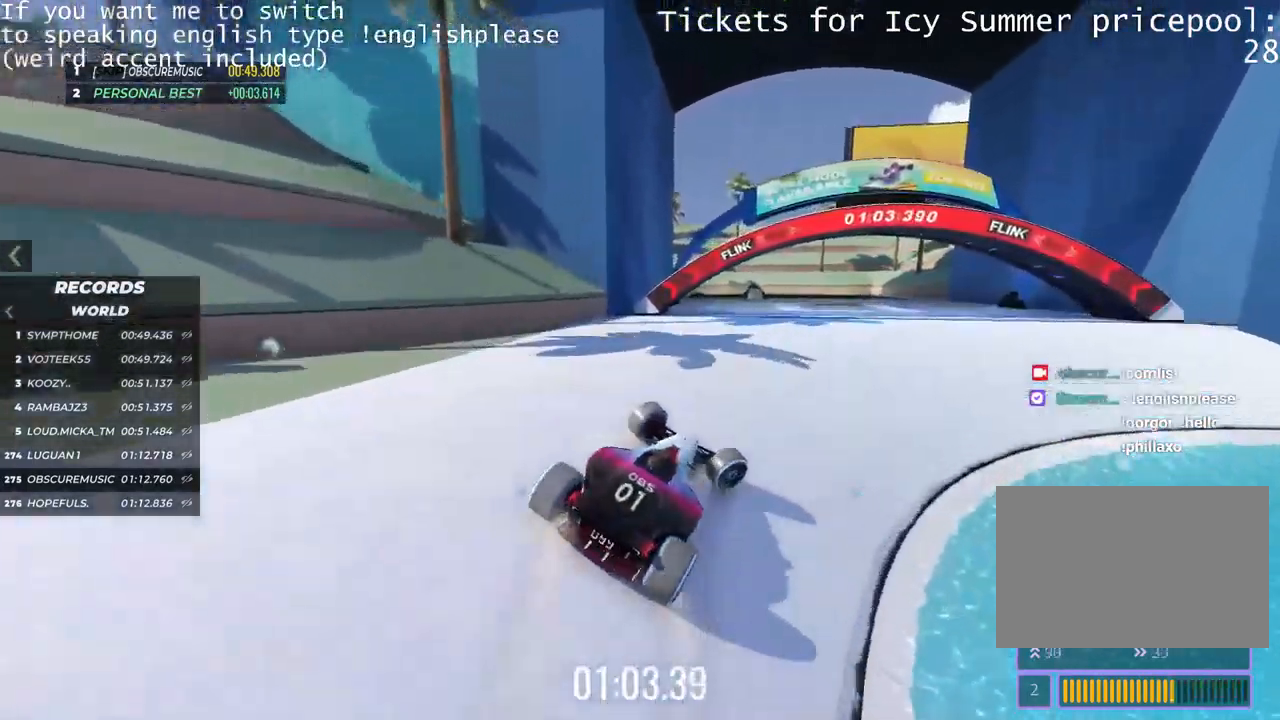
{"keys": ["left", "up"], "events": [[67, "right", "up"], [167, "left", "down"]]}
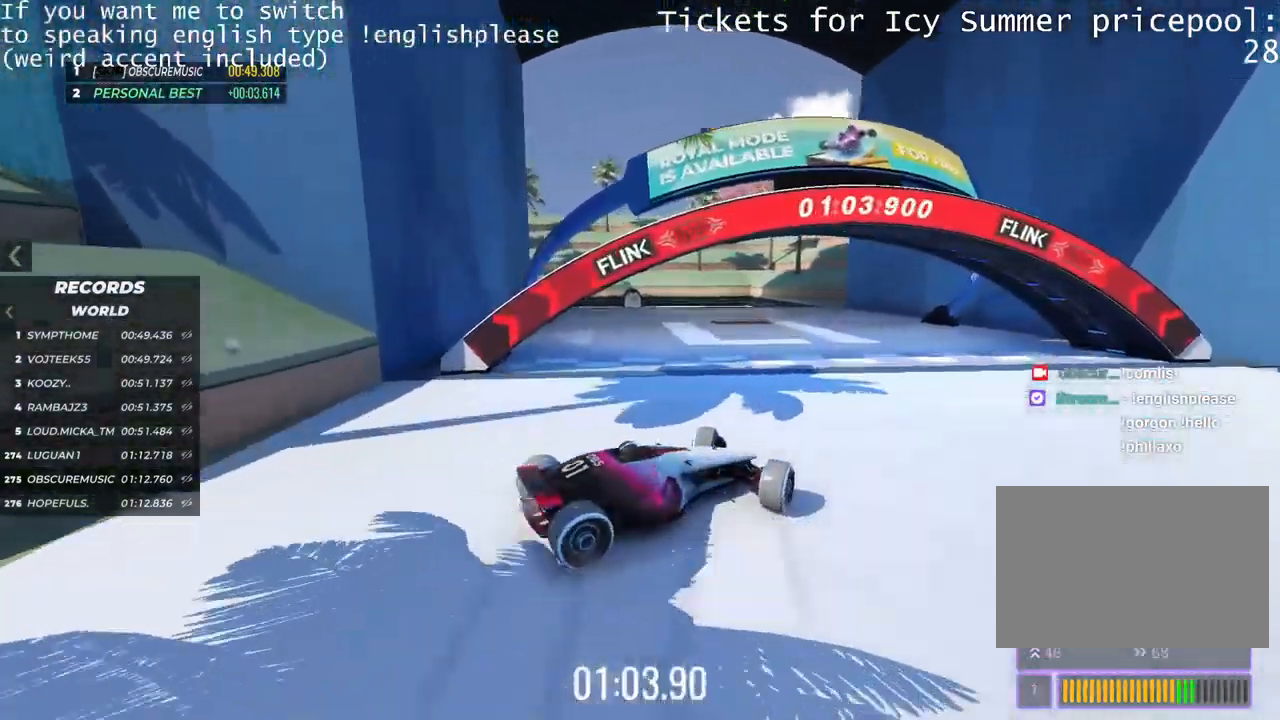
{"keys": ["left", "up"], "events": []}
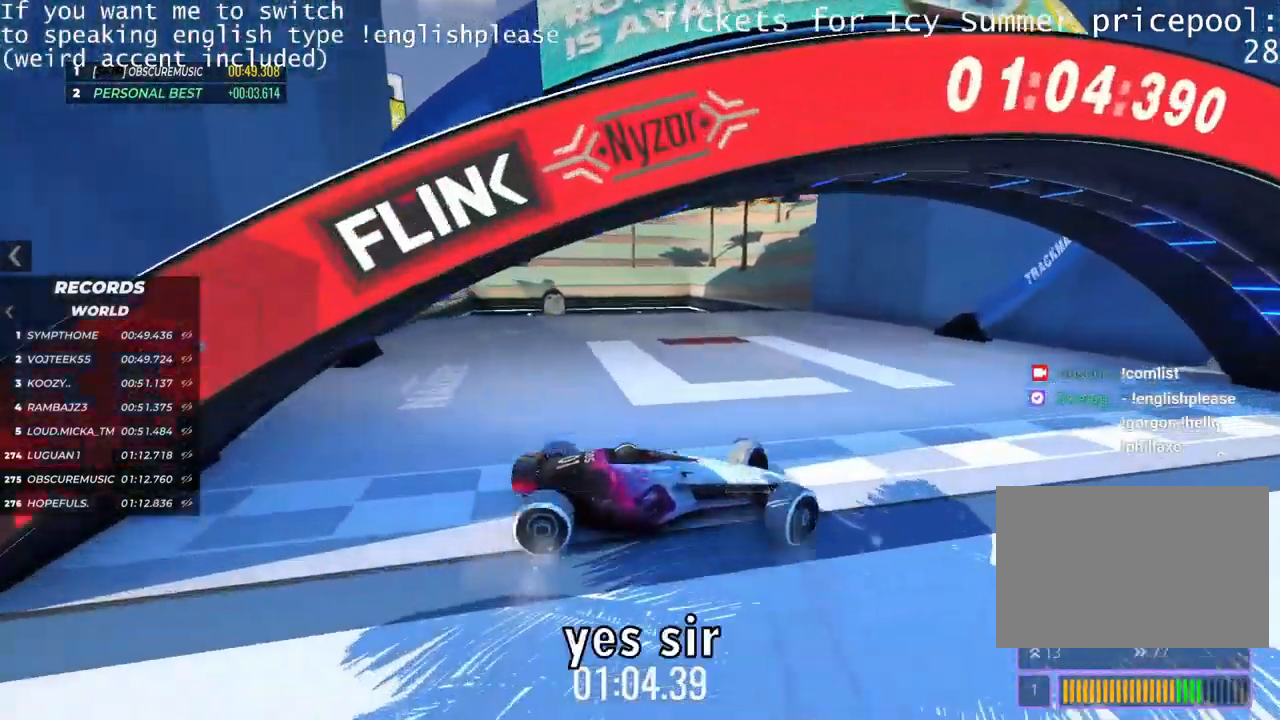
{"keys": [], "events": [[250, "up", "up"], [434, "left", "up"]]}
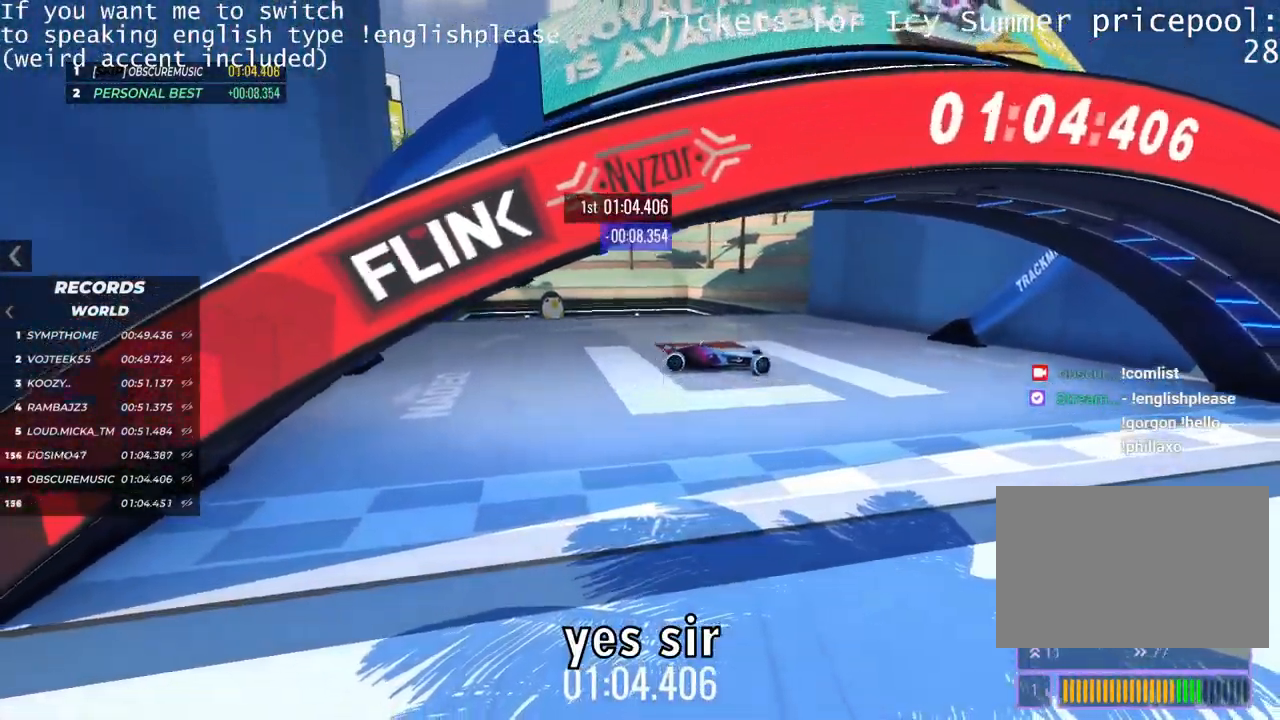
{"keys": [], "events": []}
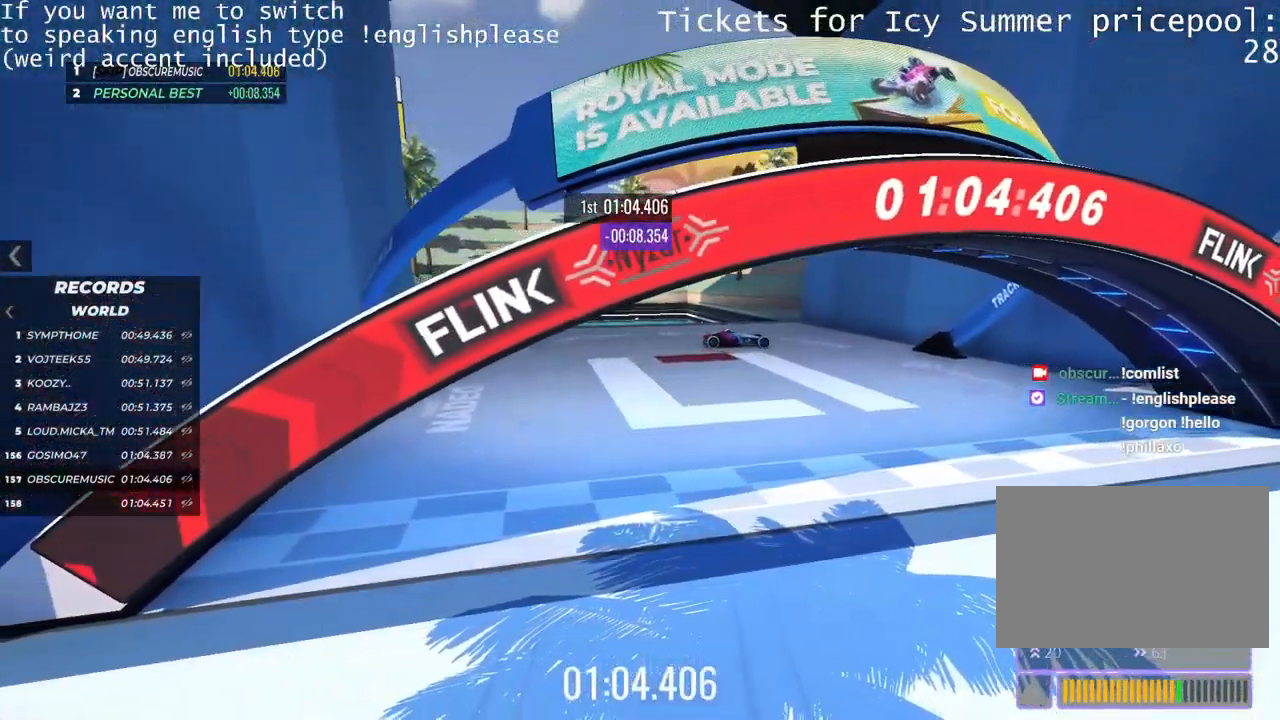
{"keys": [], "events": []}
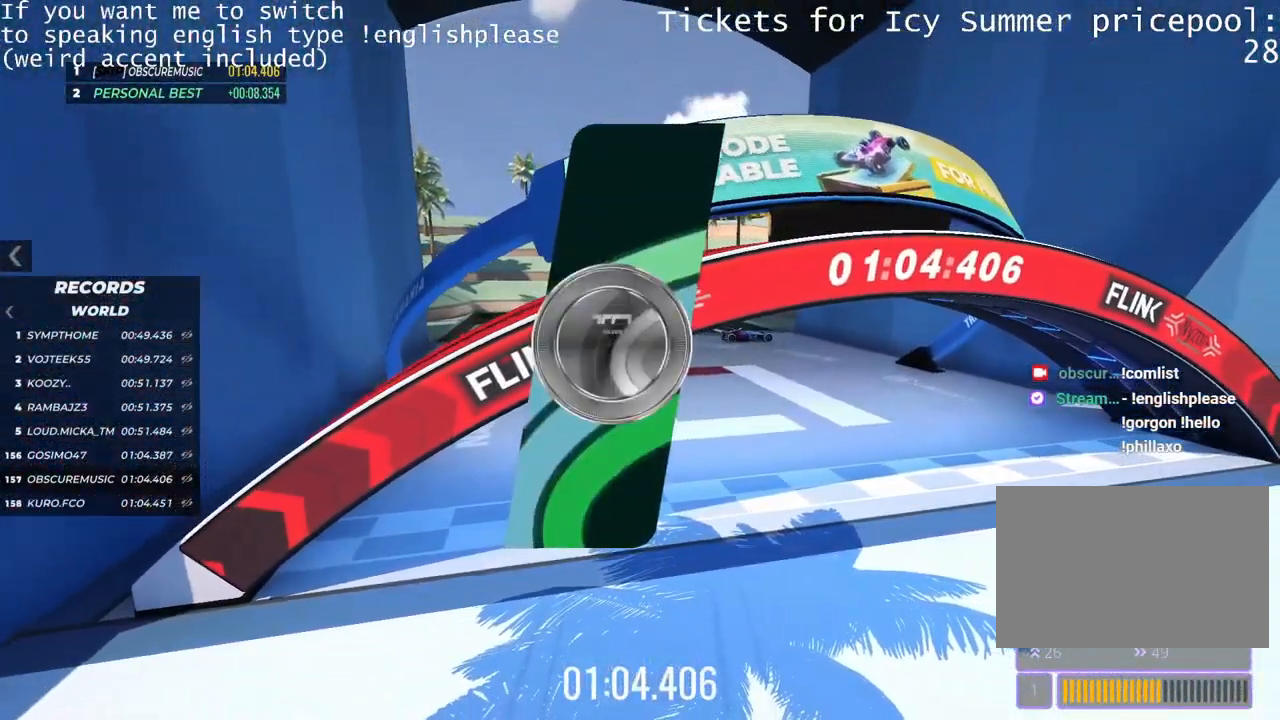
{"keys": [], "events": []}
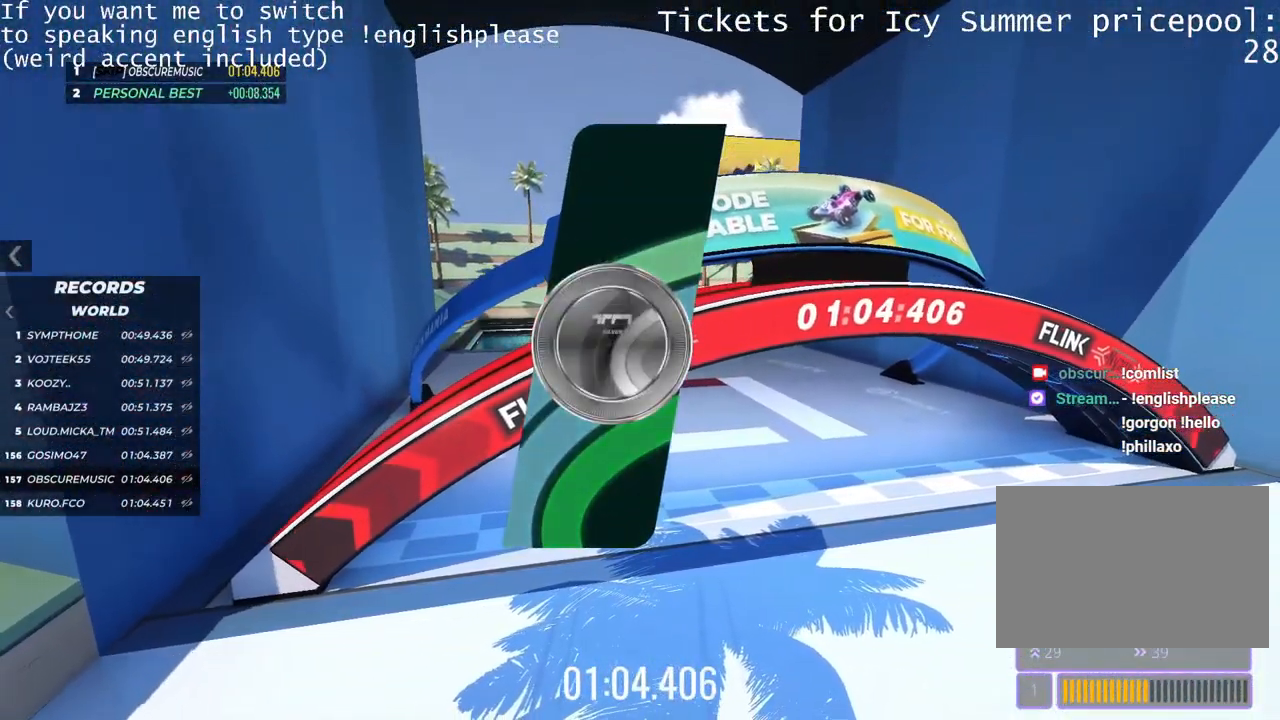
{"keys": [], "events": []}
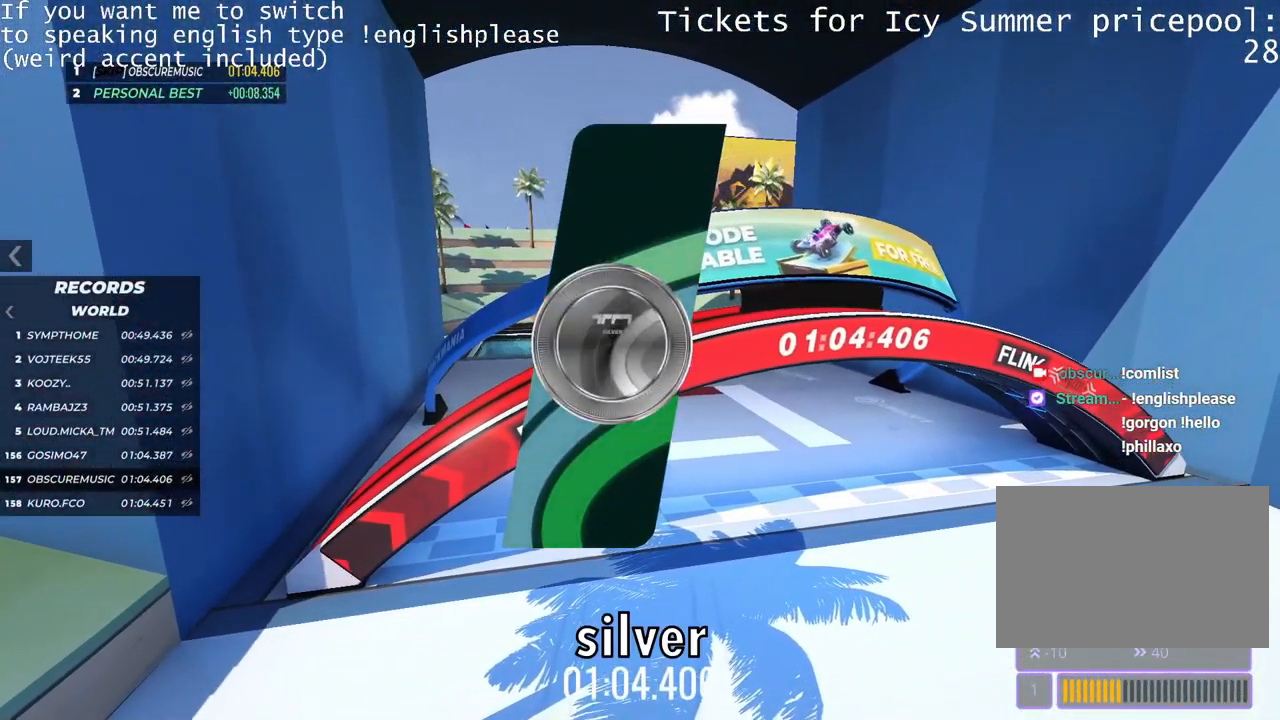
{"keys": [], "events": []}